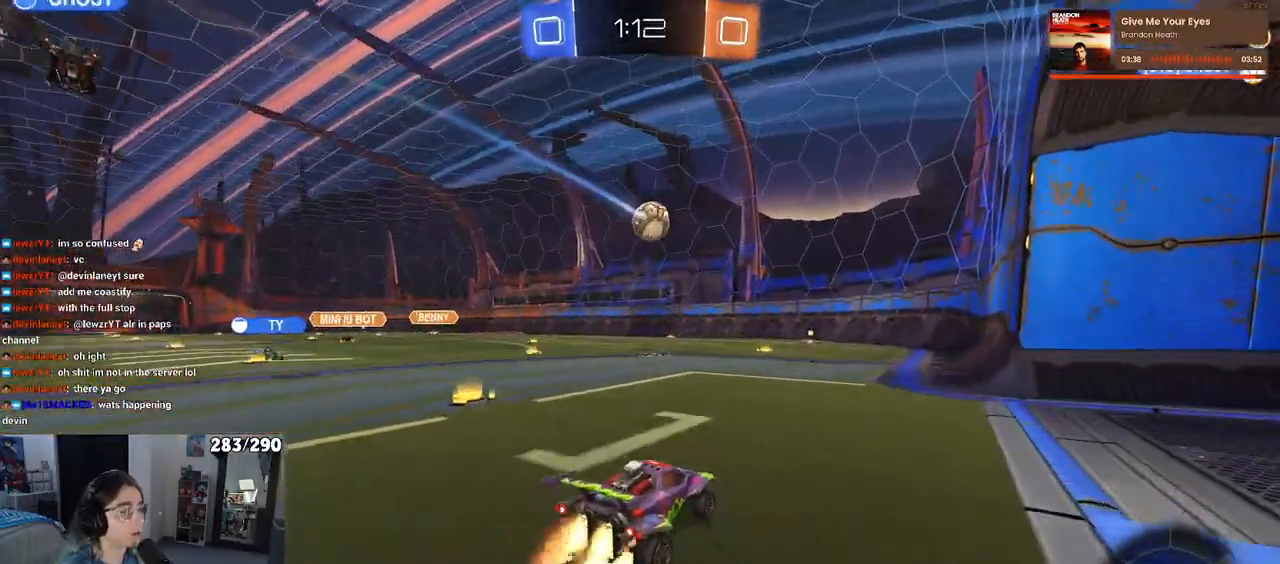
Gameplay with a controller (PlayStation layout); each line is a JSON object with the inputs held at the frame after it. "events" lists button and stick changes between this image and that frame as [ms after this image, input, new state], when the widget could be followed in between. Not read: L1 R1.
{"buttons": ["SQUARE", "R2"], "left_stick": "down-left", "right_stick": "center", "events": [[50, "left_stick", "up-left"], [83, "CROSS", "up"], [133, "CROSS", "down"], [183, "SQUARE", "down"], [200, "left_stick", "down"], [233, "CROSS", "up"], [350, "left_stick", "down-left"]]}
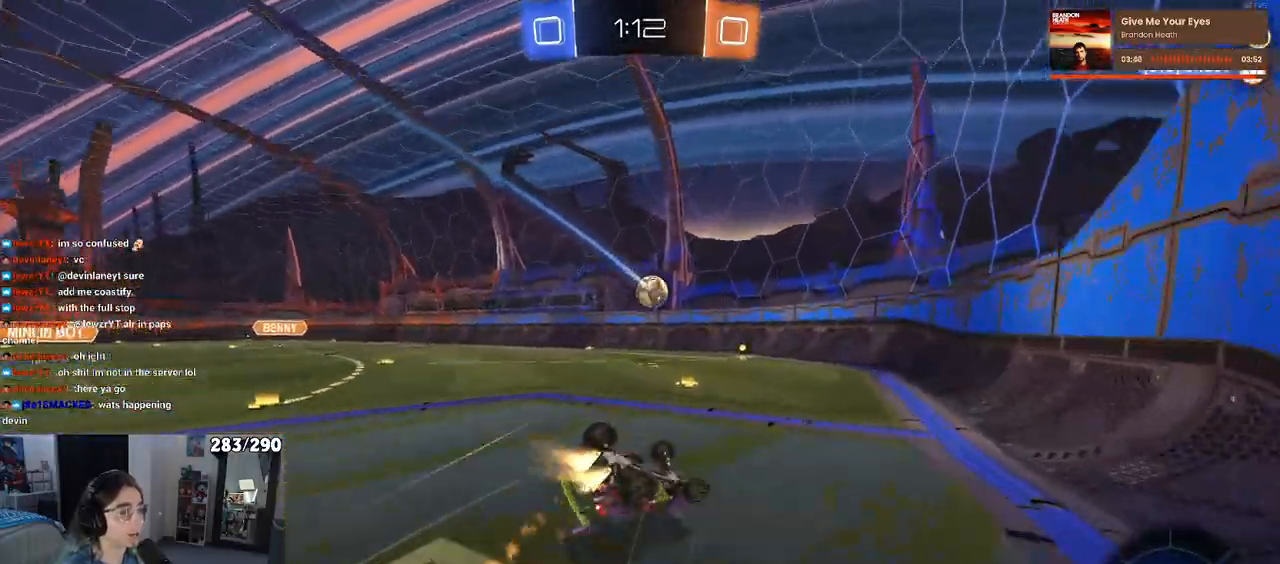
{"buttons": ["R2"], "left_stick": "center", "right_stick": "center", "events": [[417, "left_stick", "center"], [483, "SQUARE", "up"]]}
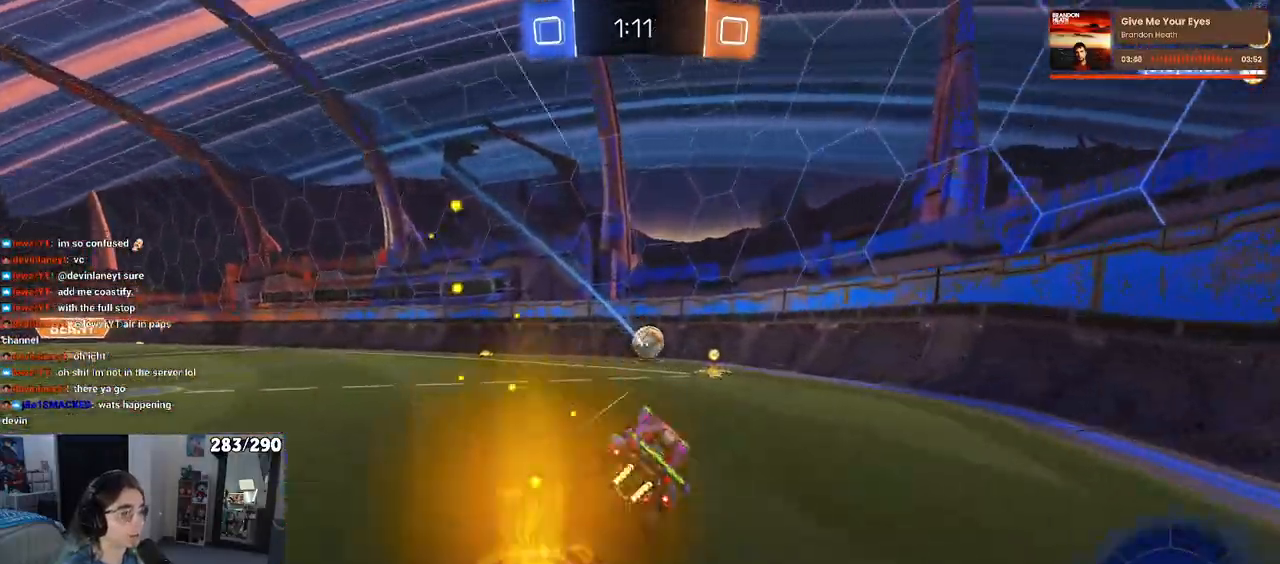
{"buttons": ["SQUARE", "R2"], "left_stick": "right", "right_stick": "center", "events": [[17, "left_stick", "right"], [400, "SQUARE", "down"]]}
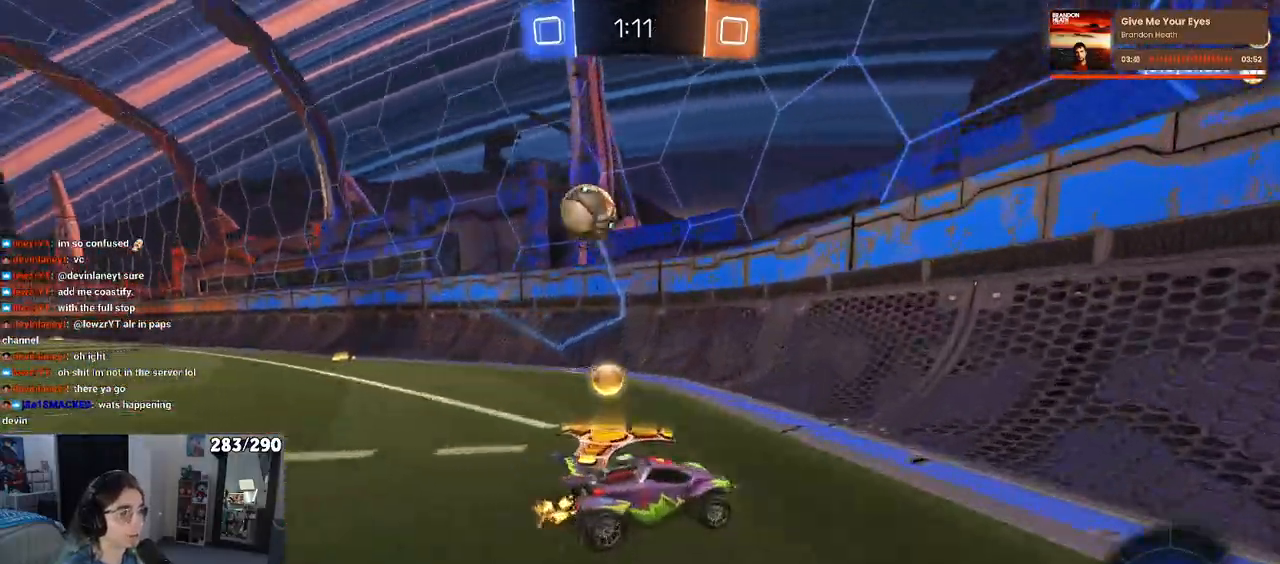
{"buttons": ["R2"], "left_stick": "left", "right_stick": "center", "events": [[67, "SQUARE", "up"], [317, "left_stick", "left"]]}
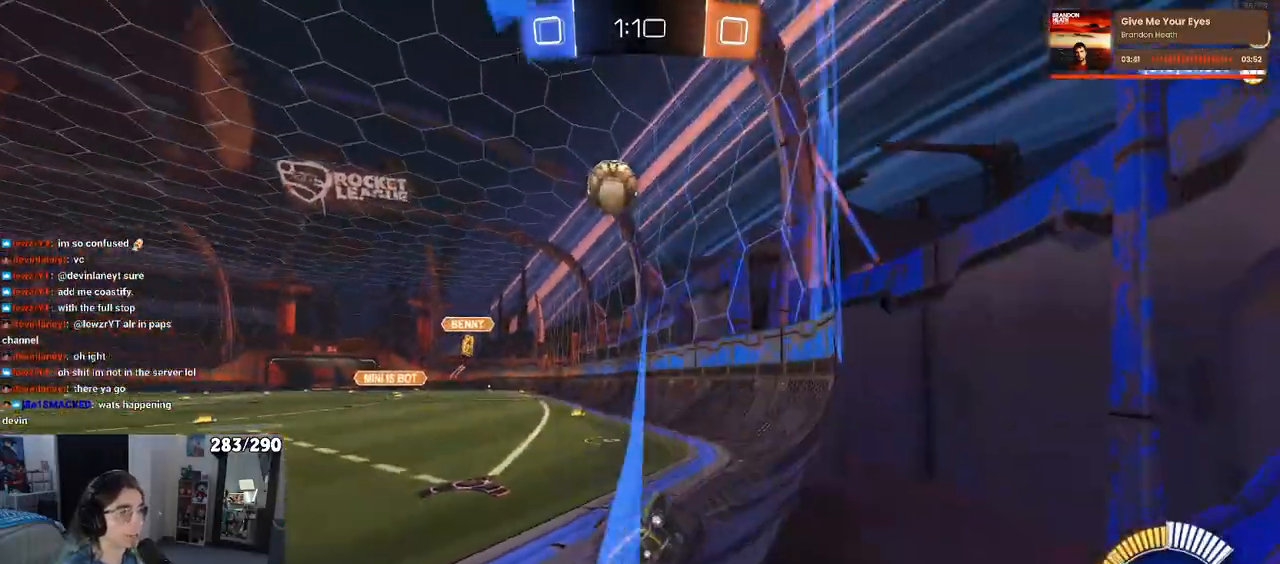
{"buttons": ["SQUARE", "R2"], "left_stick": "right", "right_stick": "center", "events": [[133, "left_stick", "right"], [300, "left_stick", "center"], [400, "left_stick", "right"], [483, "SQUARE", "down"]]}
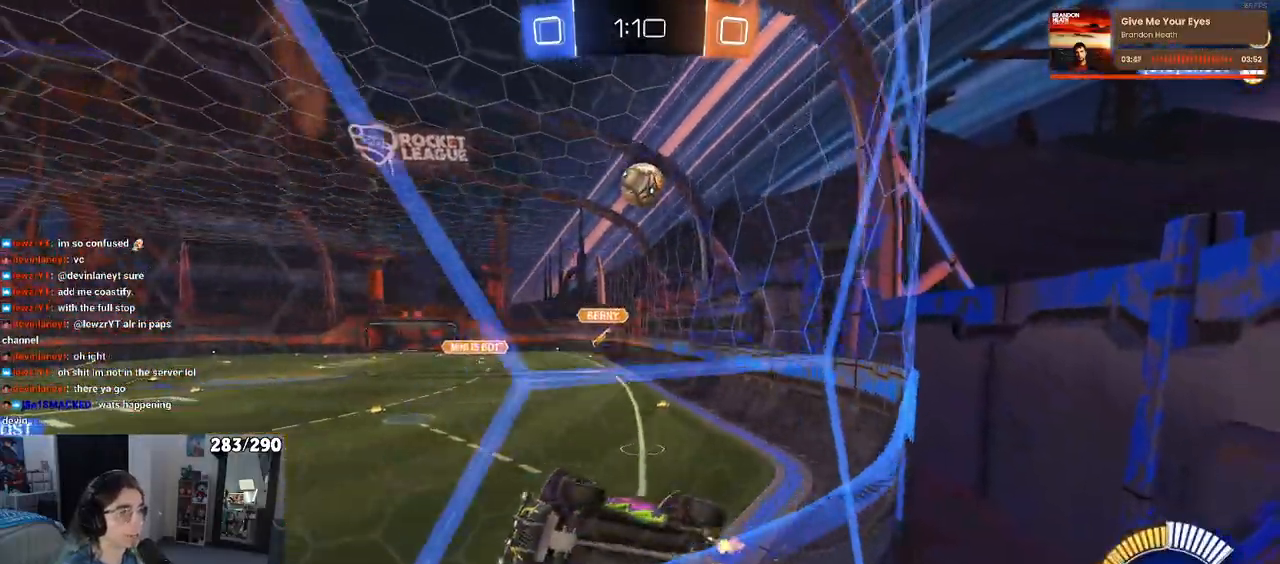
{"buttons": ["R2"], "left_stick": "right", "right_stick": "center", "events": [[133, "SQUARE", "up"]]}
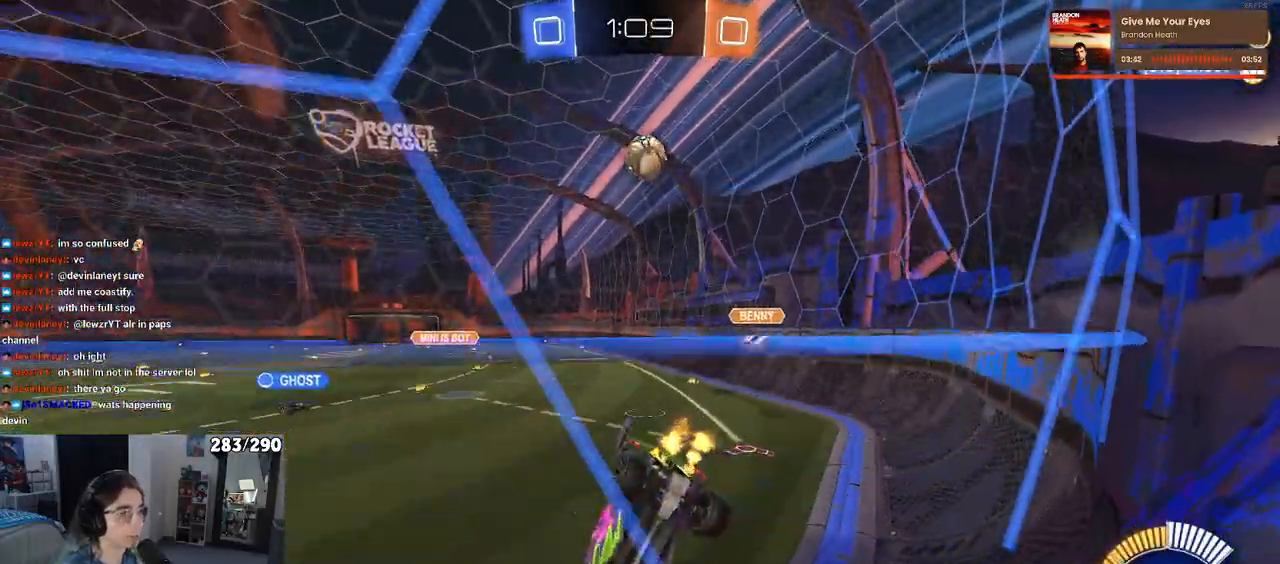
{"buttons": ["R2"], "left_stick": "center", "right_stick": "center", "events": [[100, "left_stick", "center"], [300, "left_stick", "right"], [500, "left_stick", "center"]]}
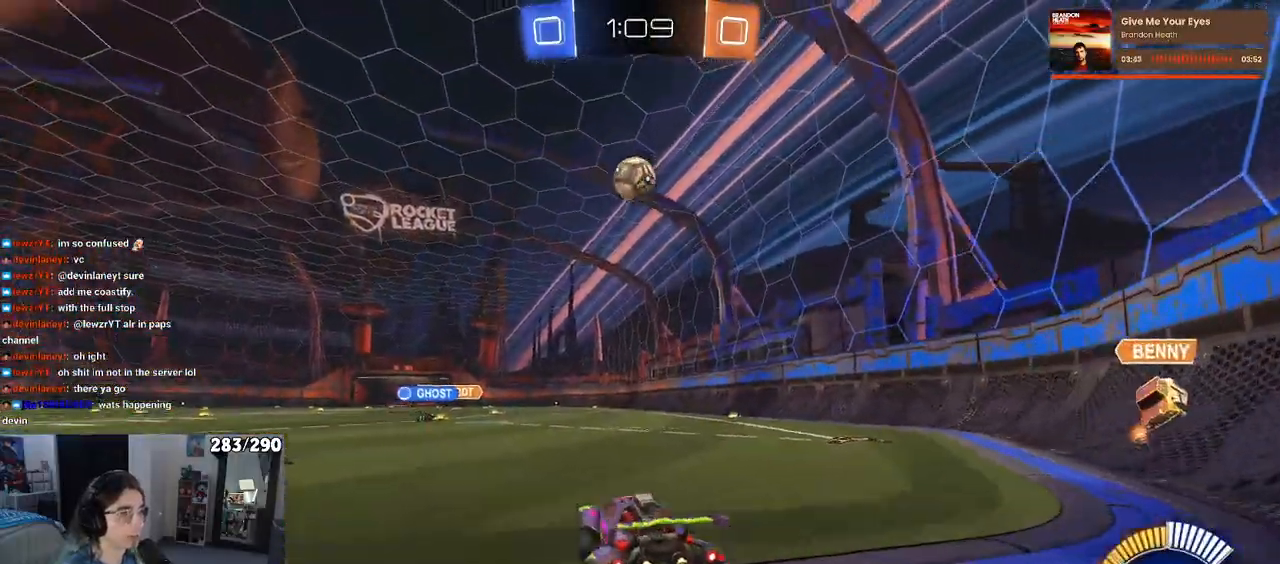
{"buttons": ["L2", "R2"], "left_stick": "left", "right_stick": "center", "events": [[167, "left_stick", "left"], [317, "left_stick", "center"], [383, "L2", "down"], [400, "R2", "up"], [450, "left_stick", "left"], [500, "R2", "down"]]}
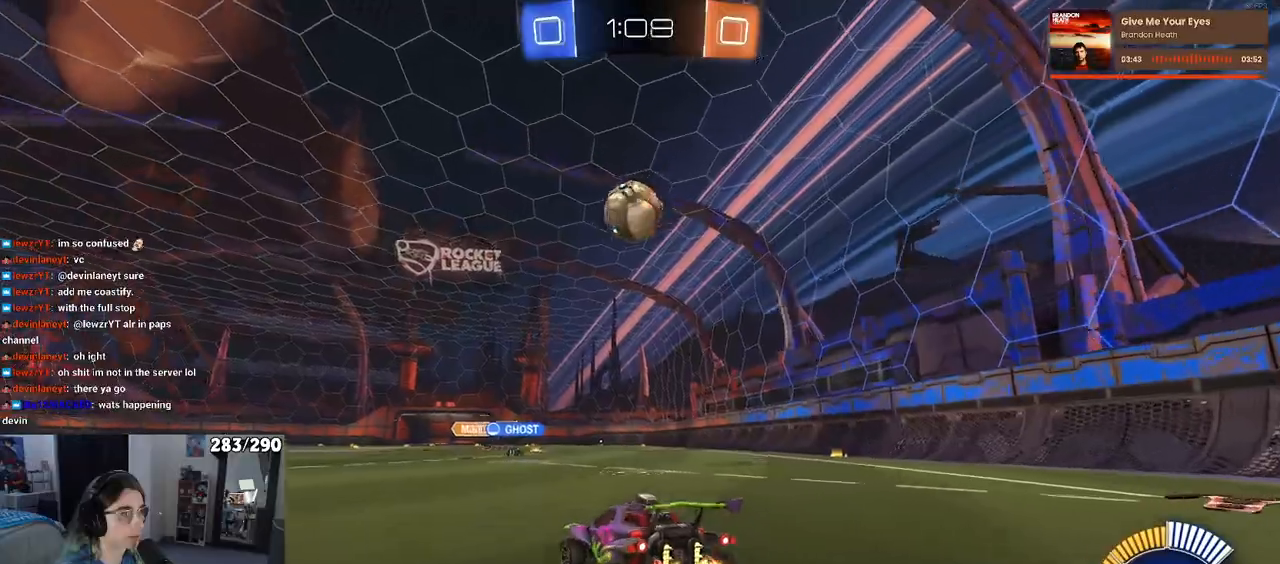
{"buttons": ["R2"], "left_stick": "center", "right_stick": "center", "events": [[33, "L2", "up"], [50, "left_stick", "center"], [300, "left_stick", "right"], [400, "left_stick", "center"]]}
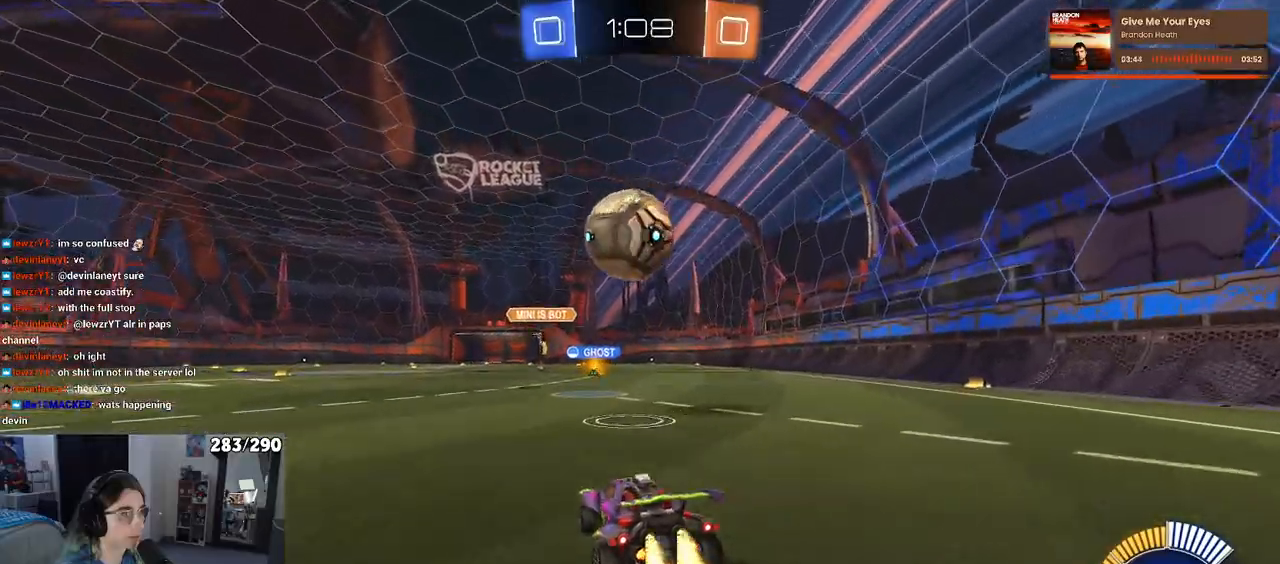
{"buttons": ["CROSS", "R2"], "left_stick": "down", "right_stick": "center", "events": [[33, "left_stick", "left"], [133, "left_stick", "center"], [217, "left_stick", "right"], [267, "CROSS", "down"], [300, "left_stick", "down"], [367, "CROSS", "up"], [383, "left_stick", "center"], [417, "CROSS", "down"], [433, "left_stick", "down"]]}
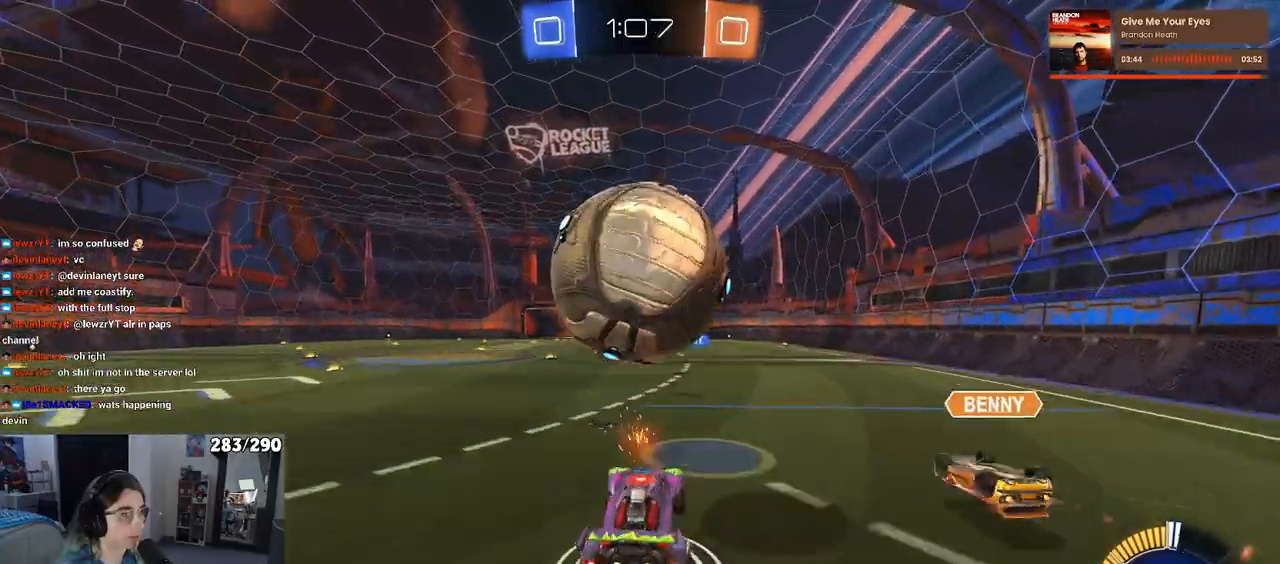
{"buttons": ["R2"], "left_stick": "up-left", "right_stick": "center", "events": [[33, "CROSS", "up"], [117, "left_stick", "right"], [167, "left_stick", "up-right"], [433, "left_stick", "up-left"]]}
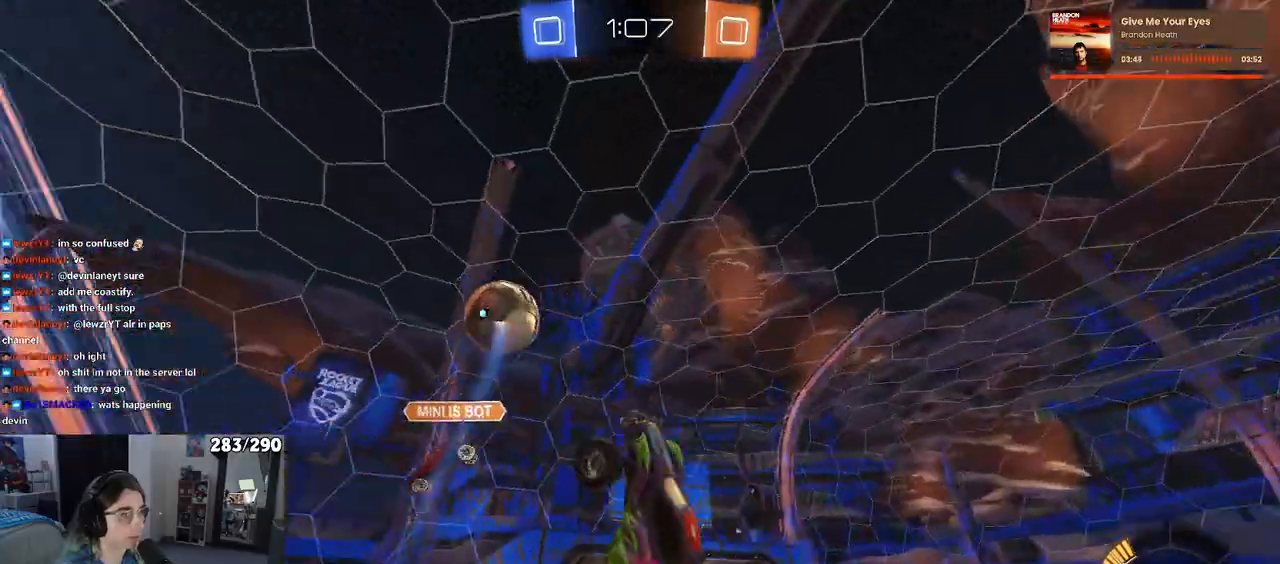
{"buttons": ["R2"], "left_stick": "down-right", "right_stick": "center", "events": [[100, "left_stick", "center"], [167, "left_stick", "down-right"]]}
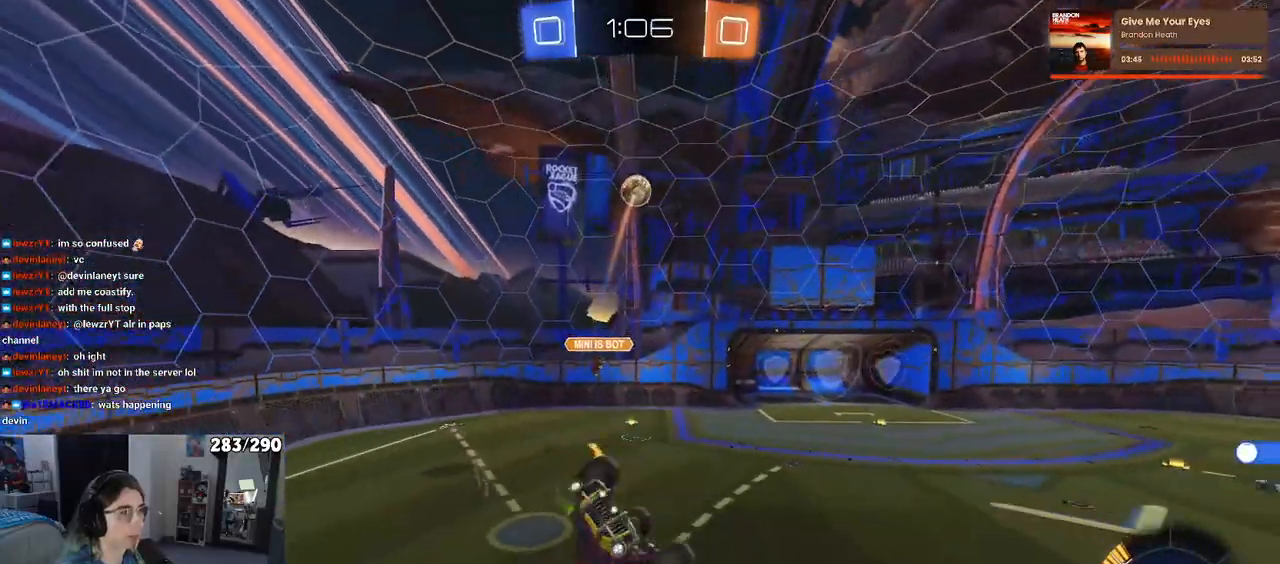
{"buttons": ["SQUARE", "R2"], "left_stick": "right", "right_stick": "center", "events": [[200, "SQUARE", "down"], [217, "left_stick", "right"]]}
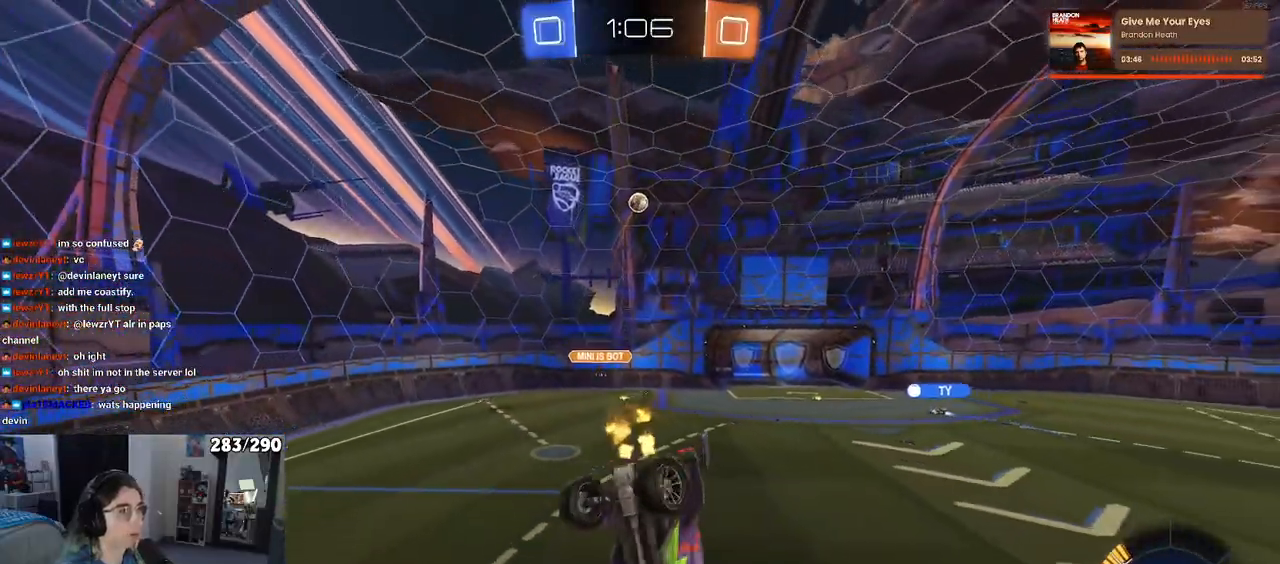
{"buttons": ["R2"], "left_stick": "center", "right_stick": "center", "events": [[117, "SQUARE", "up"], [300, "left_stick", "center"]]}
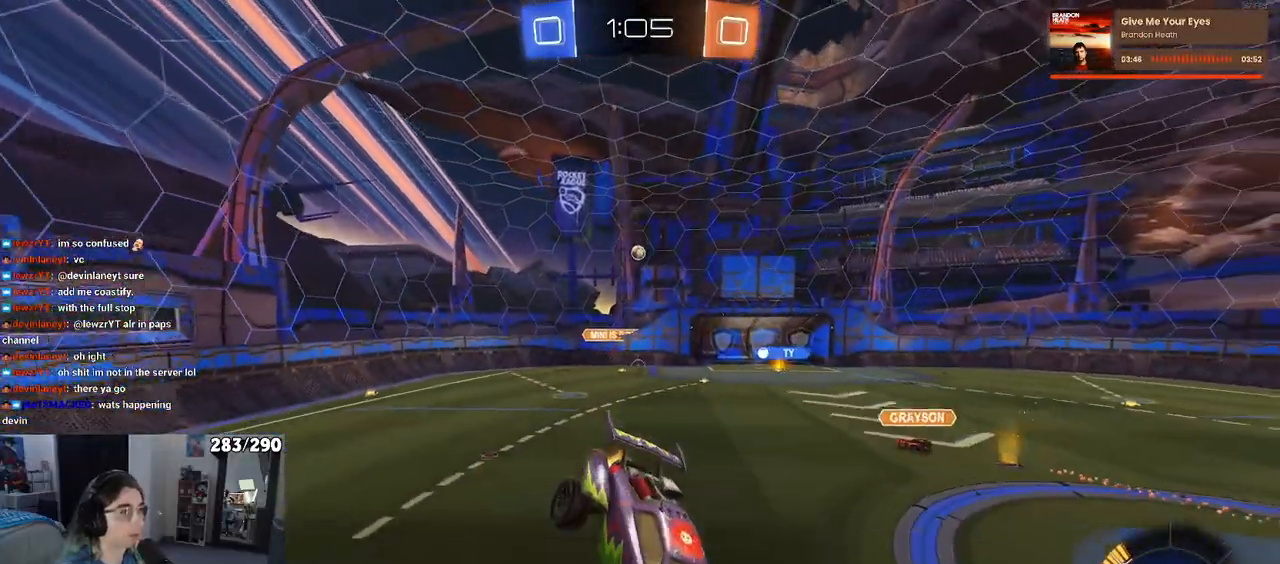
{"buttons": ["R2"], "left_stick": "left", "right_stick": "center", "events": [[450, "left_stick", "left"]]}
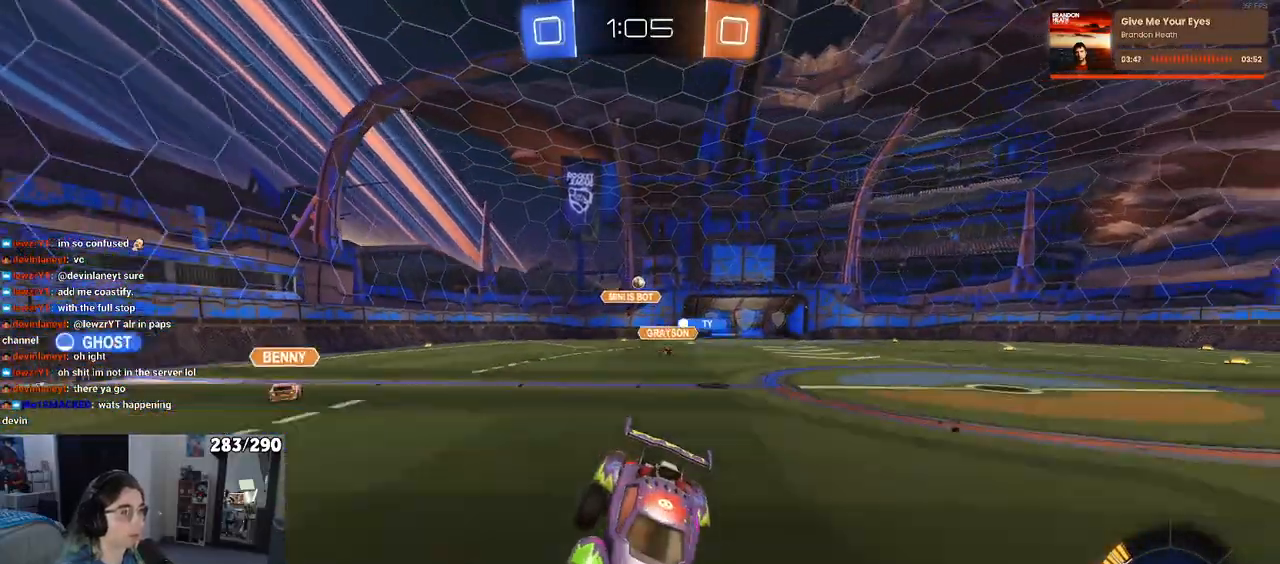
{"buttons": ["R2"], "left_stick": "left", "right_stick": "center", "events": []}
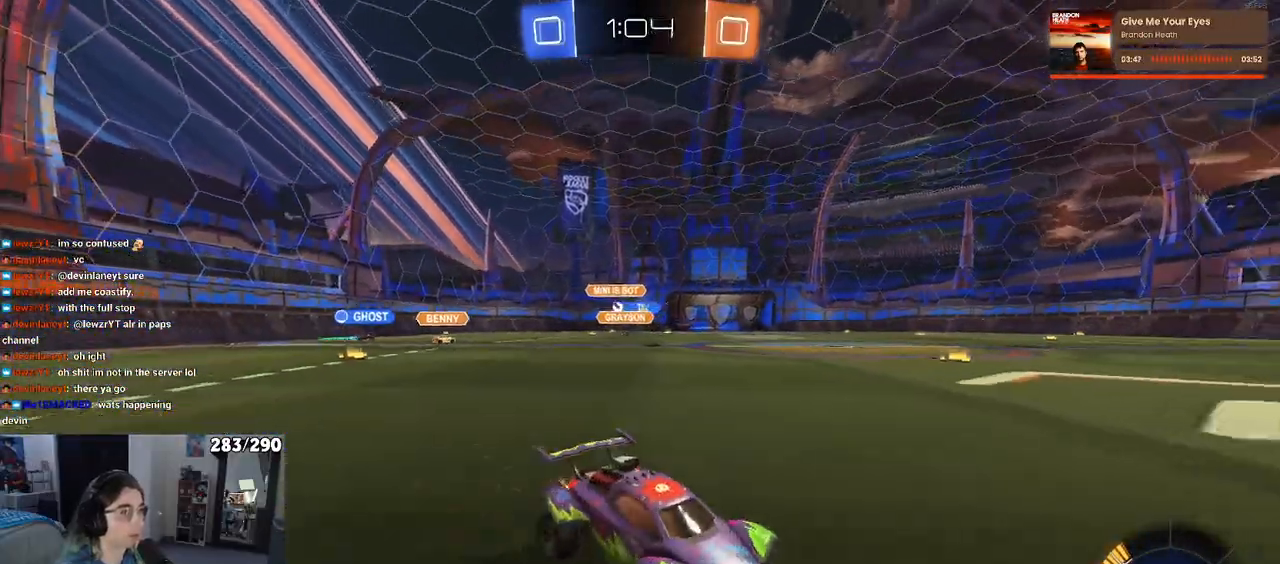
{"buttons": ["R2"], "left_stick": "left", "right_stick": "center", "events": []}
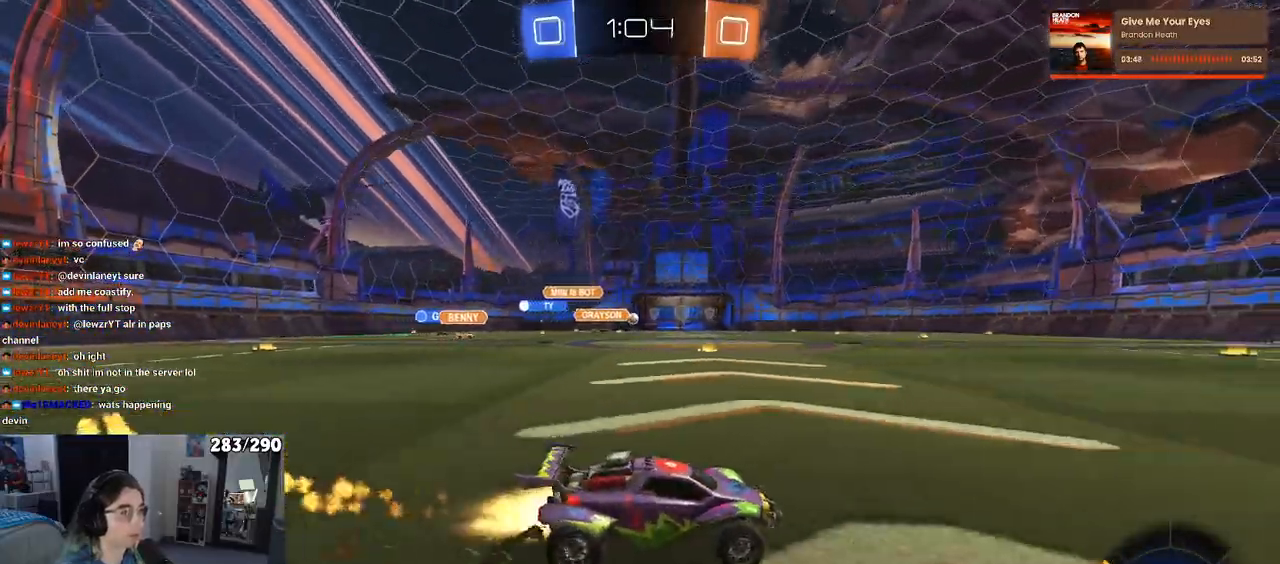
{"buttons": ["R2"], "left_stick": "center", "right_stick": "center", "events": [[183, "left_stick", "center"]]}
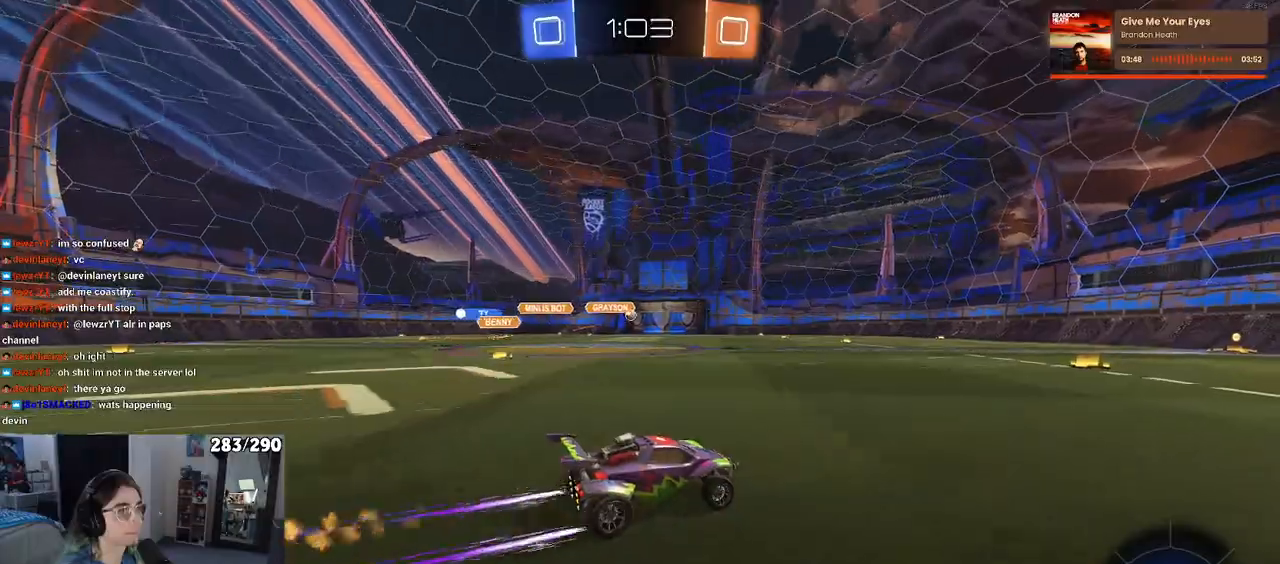
{"buttons": ["R2"], "left_stick": "center", "right_stick": "center", "events": []}
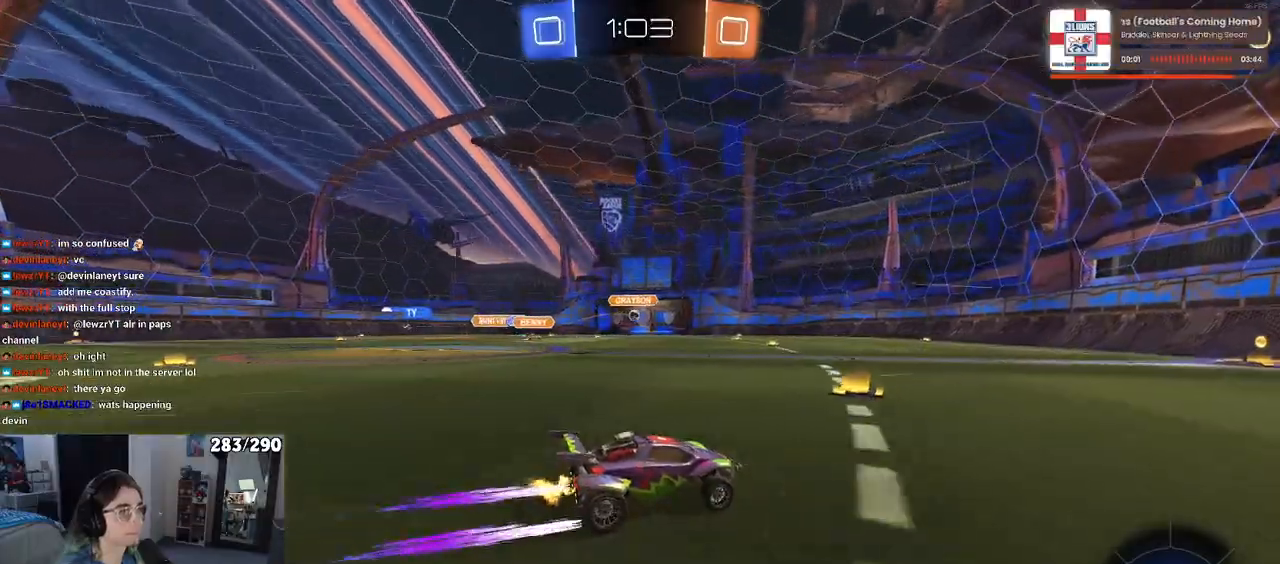
{"buttons": ["R2"], "left_stick": "center", "right_stick": "center", "events": [[217, "left_stick", "right"], [400, "left_stick", "center"]]}
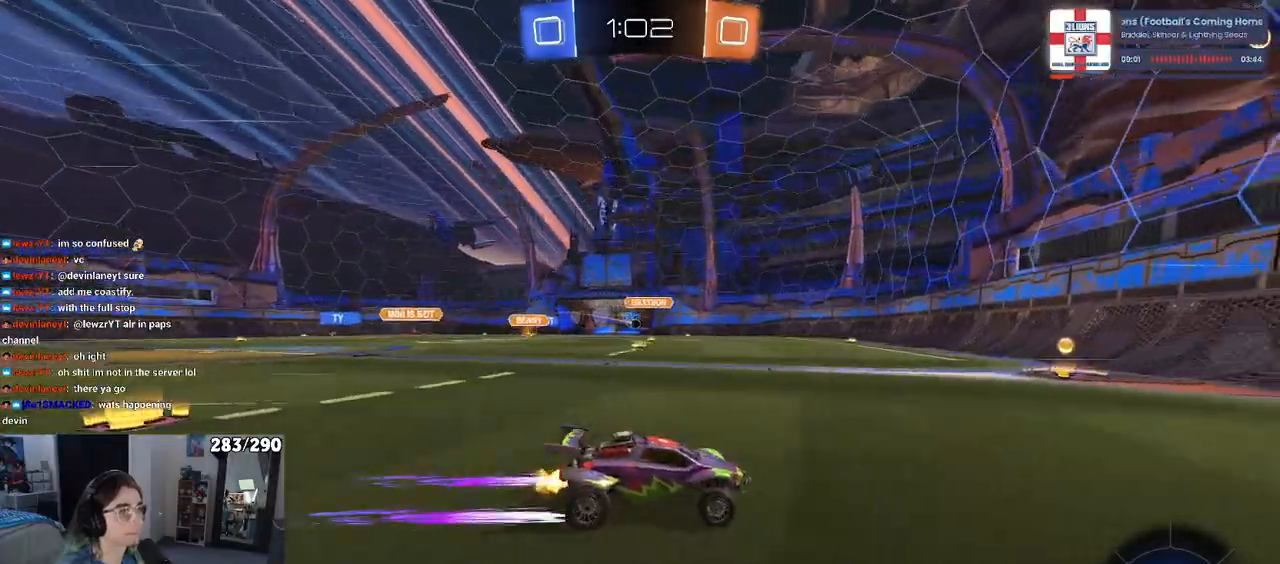
{"buttons": ["R2", "R3"], "left_stick": "left", "right_stick": "center", "events": [[117, "left_stick", "left"], [417, "R3", "down"]]}
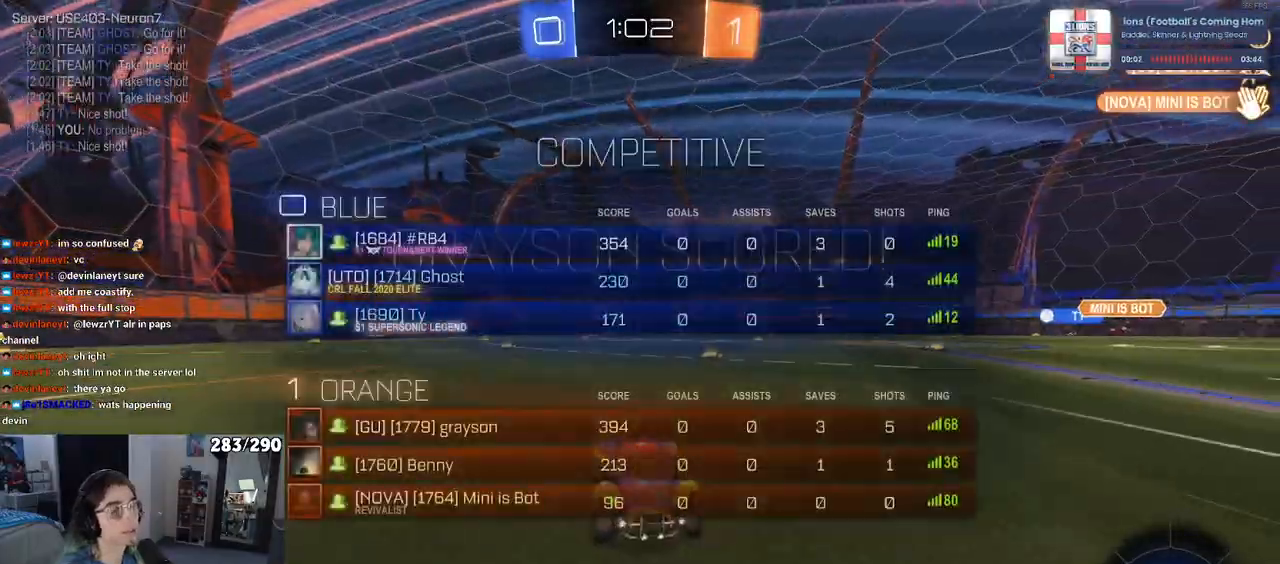
{"buttons": ["R2"], "left_stick": "left", "right_stick": "center", "events": [[50, "R3", "up"]]}
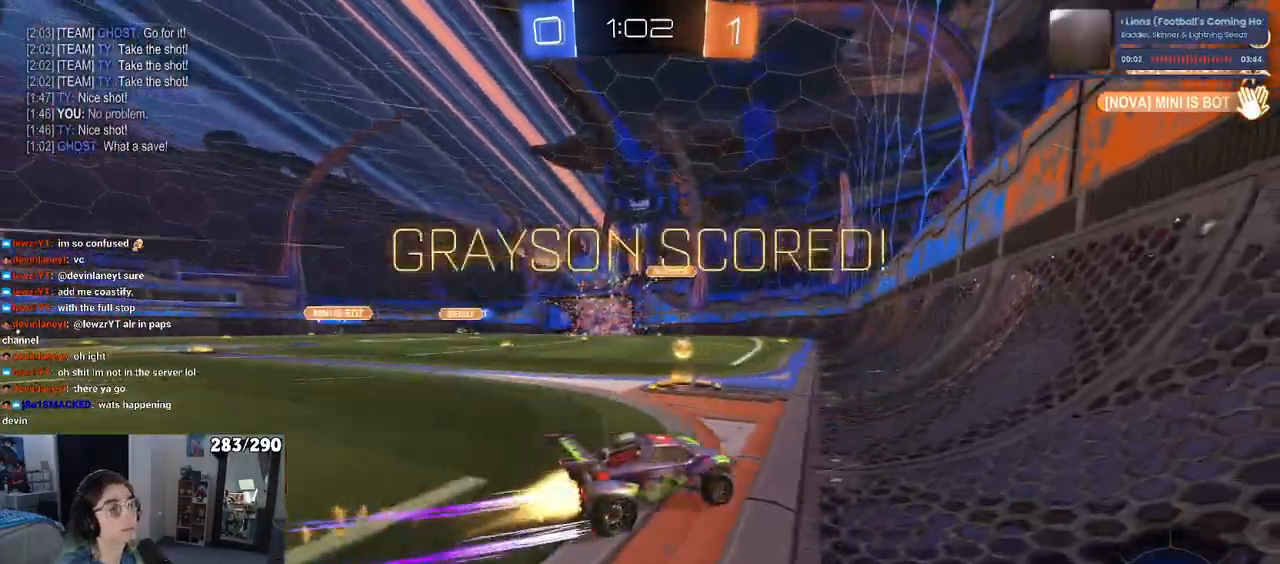
{"buttons": ["R2"], "left_stick": "left", "right_stick": "center", "events": []}
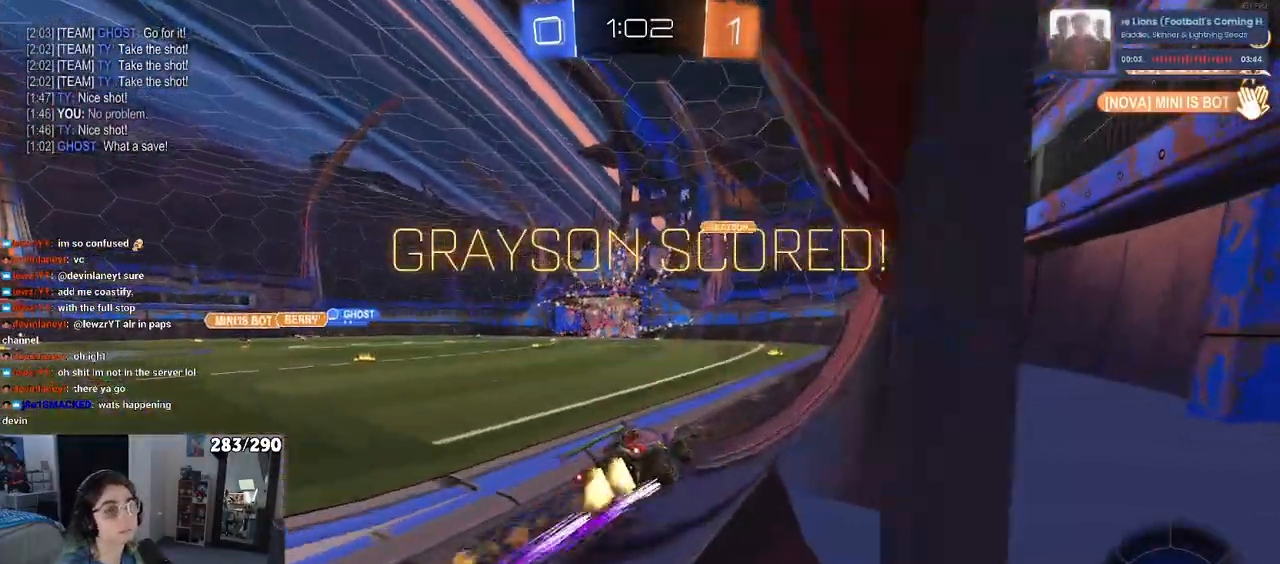
{"buttons": ["R2", "R3"], "left_stick": "center", "right_stick": "center", "events": [[33, "left_stick", "center"], [200, "left_stick", "right"], [283, "R3", "down"], [350, "left_stick", "center"]]}
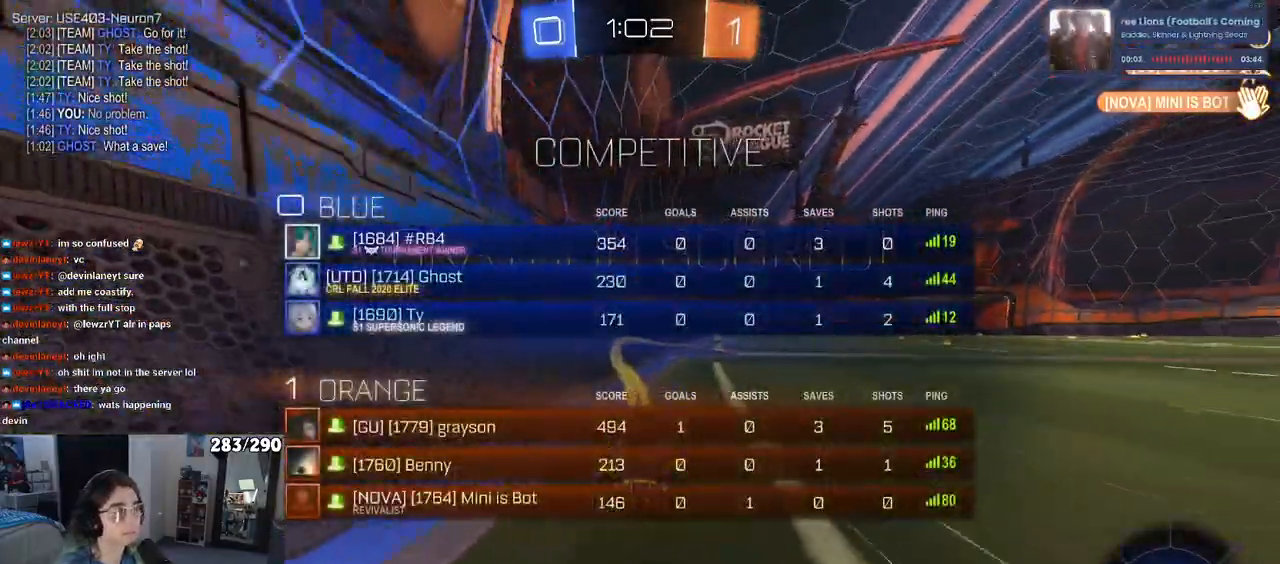
{"buttons": ["R2"], "left_stick": "center", "right_stick": "center", "events": [[333, "R3", "up"]]}
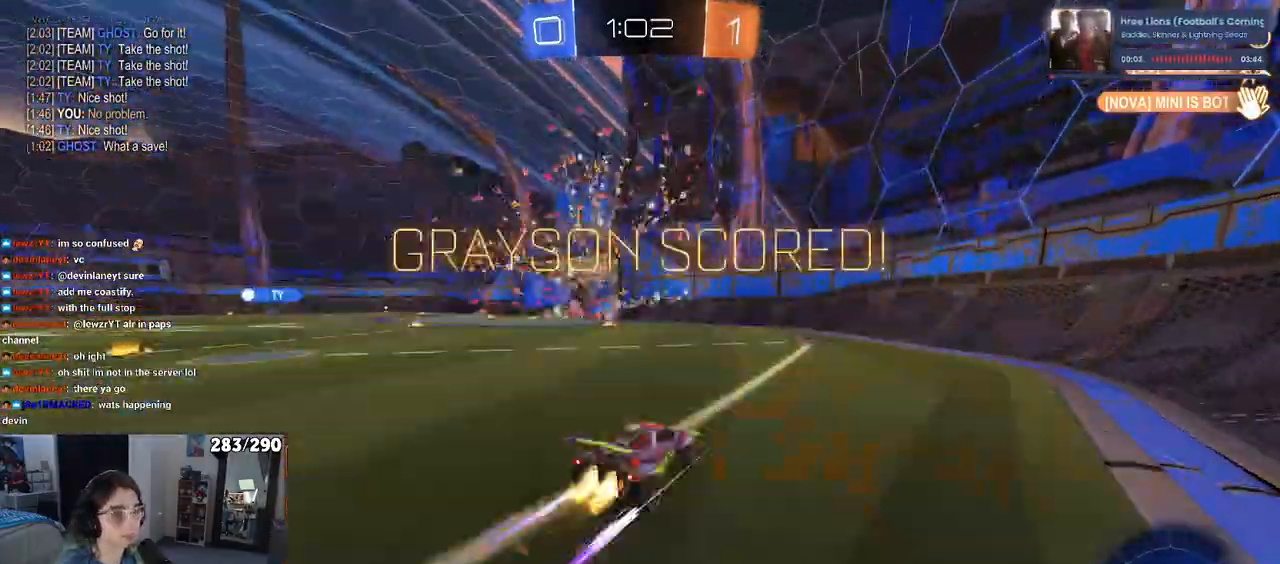
{"buttons": [], "left_stick": "center", "right_stick": "center", "events": [[50, "R2", "up"]]}